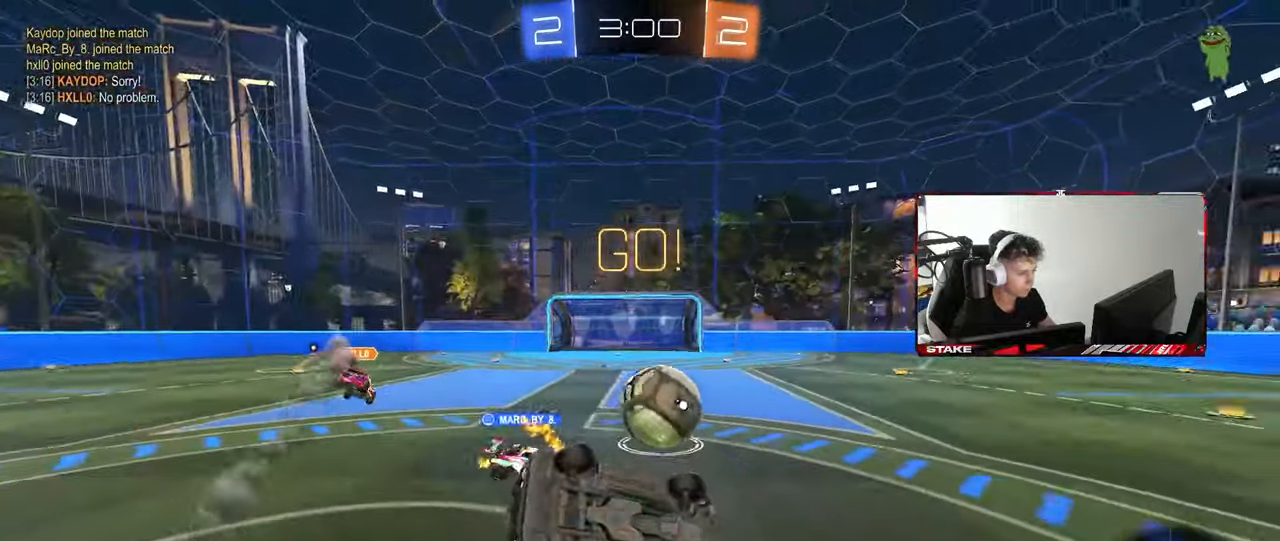
Gameplay with keyboard and mouse; each line is a JSON object with the keys and mouse buttons held at the frame after it. "events" lists presses ("down") and releases ("up") of "1", "2", "3", "4", "5", "a", "alt", "c", "caps_lock", "ctrl", "d", "e", "f", "g", "q", "r", "s", "shift", "space", "t", "v", "w", "x", "z", "mouse_left", "mouse_wheel" and "mouse_right" between this image and that frame as [ms after this image, input, new state], when the widget could be followed in between. "mouse_left", "mouse_wheel", "mouse_right" = the "left", "wheel", "right" buttons of the "mouse" list. No other keys are recorded. "wheel" means that the mouse wheel is clicked or scrolled. "mouse_move" is the direction in which the mouse moves at that frame (one of eight, or "still"), when it could be read. Not read: tab.
{"keys": ["d", "shift", "w"], "mouse": [], "mouse_move": "still", "events": [[133, "s", "up"], [317, "w", "down"]]}
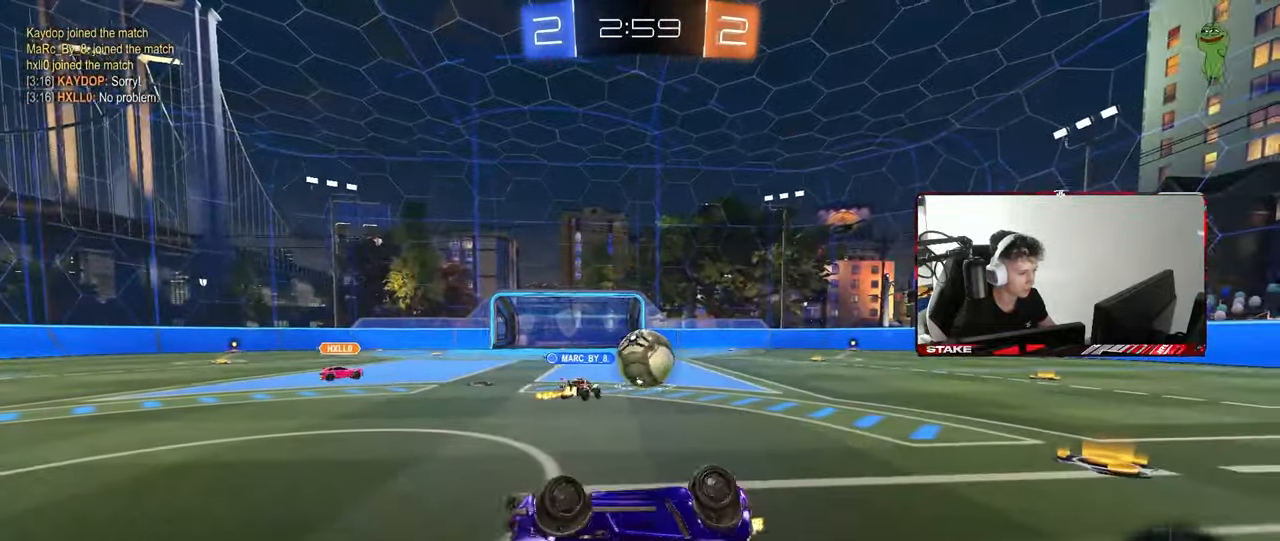
{"keys": ["d", "s"], "mouse": ["right"], "mouse_move": "still", "events": [[200, "w", "up"], [383, "s", "down"], [383, "shift", "up"], [433, "mouse_right", "down"]]}
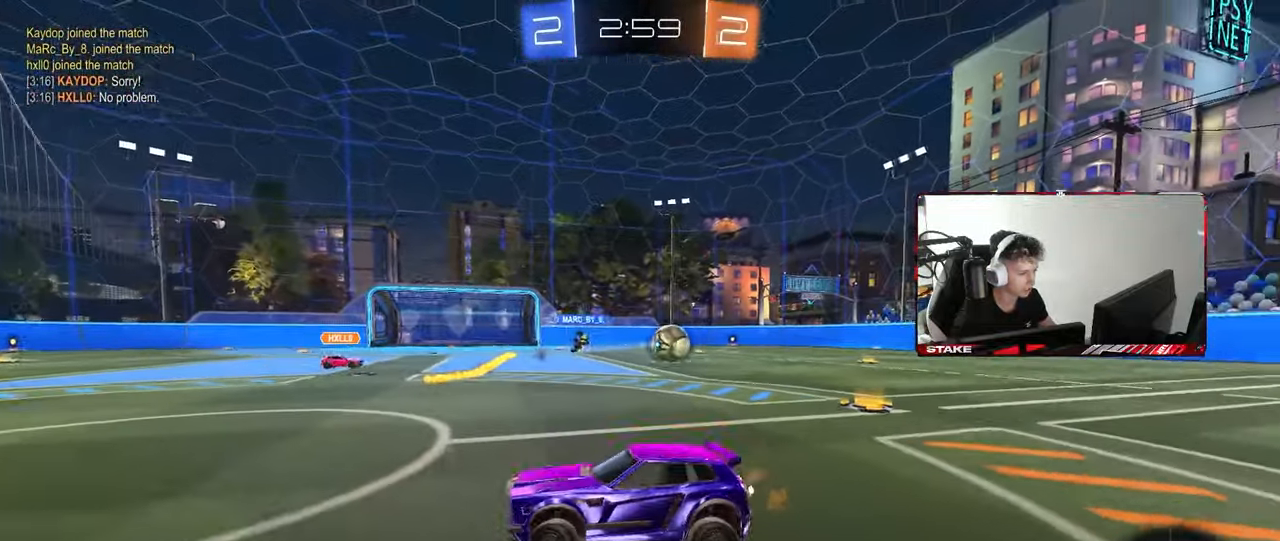
{"keys": [], "mouse": [], "mouse_move": "still", "events": [[17, "mouse_right", "up"], [67, "d", "up"], [450, "s", "up"]]}
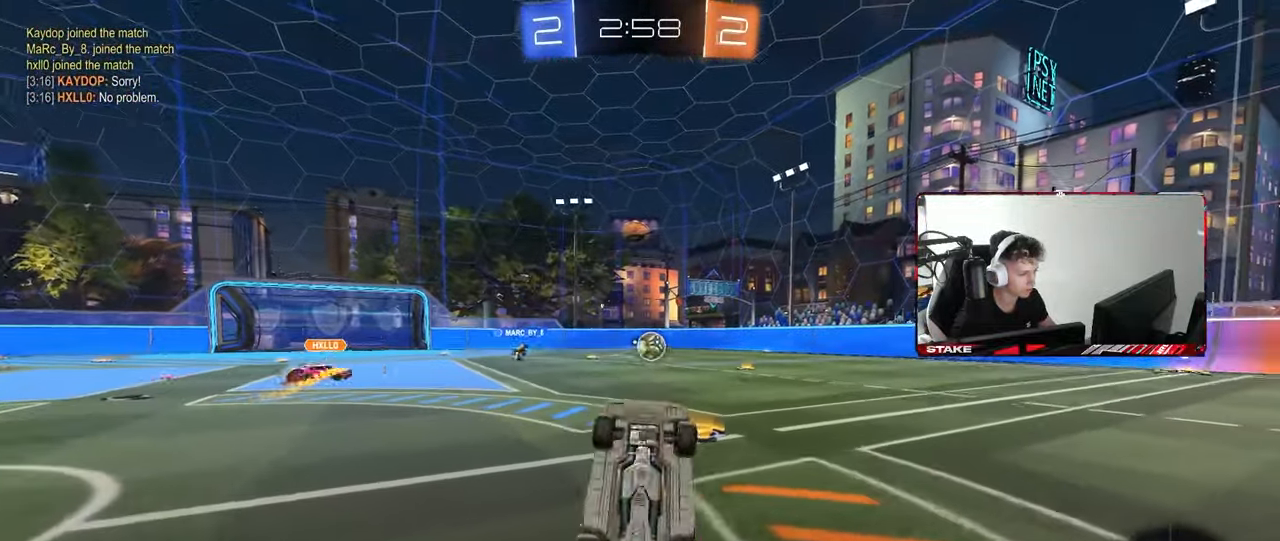
{"keys": ["d", "w"], "mouse": [], "mouse_move": "still", "events": [[33, "d", "down"], [33, "shift", "down"], [33, "w", "down"], [367, "shift", "up"]]}
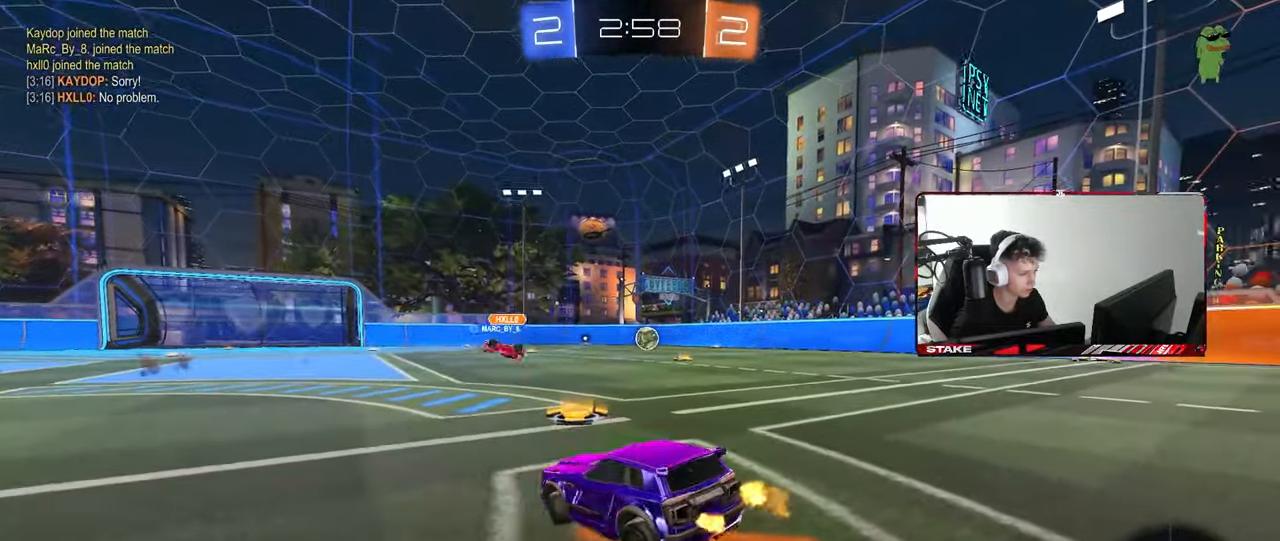
{"keys": ["w"], "mouse": ["left"], "mouse_move": "left", "events": [[200, "d", "up"], [333, "a", "down"], [483, "a", "up"], [483, "mouse_left", "down"]]}
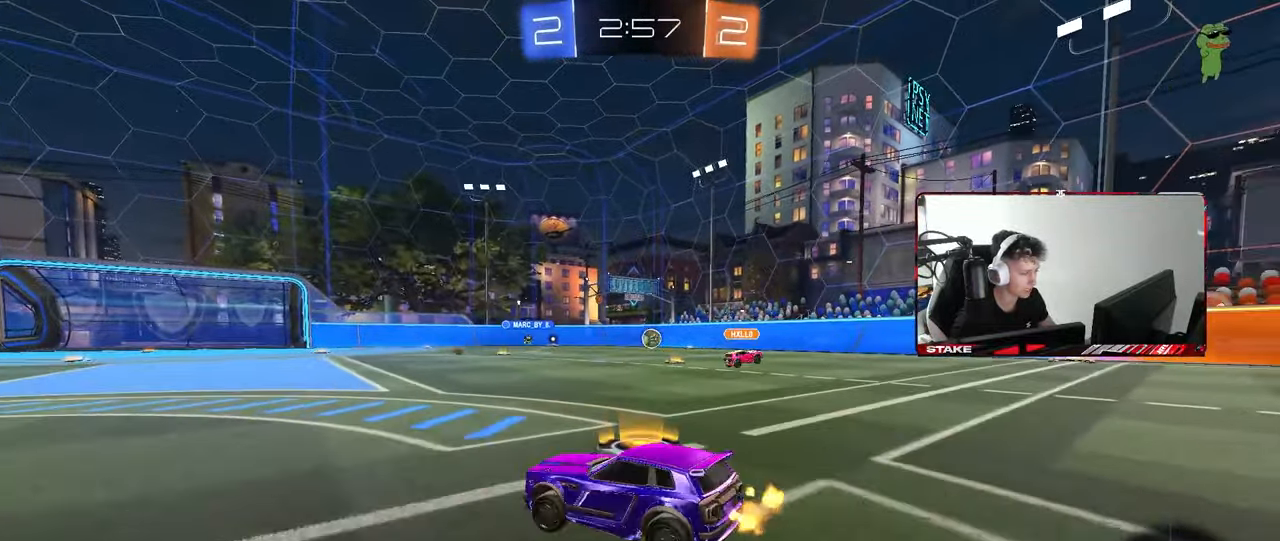
{"keys": ["a", "s", "shift", "space"], "mouse": ["left", "right"], "mouse_move": "down", "events": [[167, "a", "down"], [250, "a", "up"], [250, "d", "down"], [250, "mouse_right", "down"], [350, "a", "down"], [350, "d", "up"], [350, "mouse_right", "up"], [350, "shift", "down"], [400, "mouse_right", "down"], [450, "s", "down"], [450, "w", "up"], [500, "space", "down"]]}
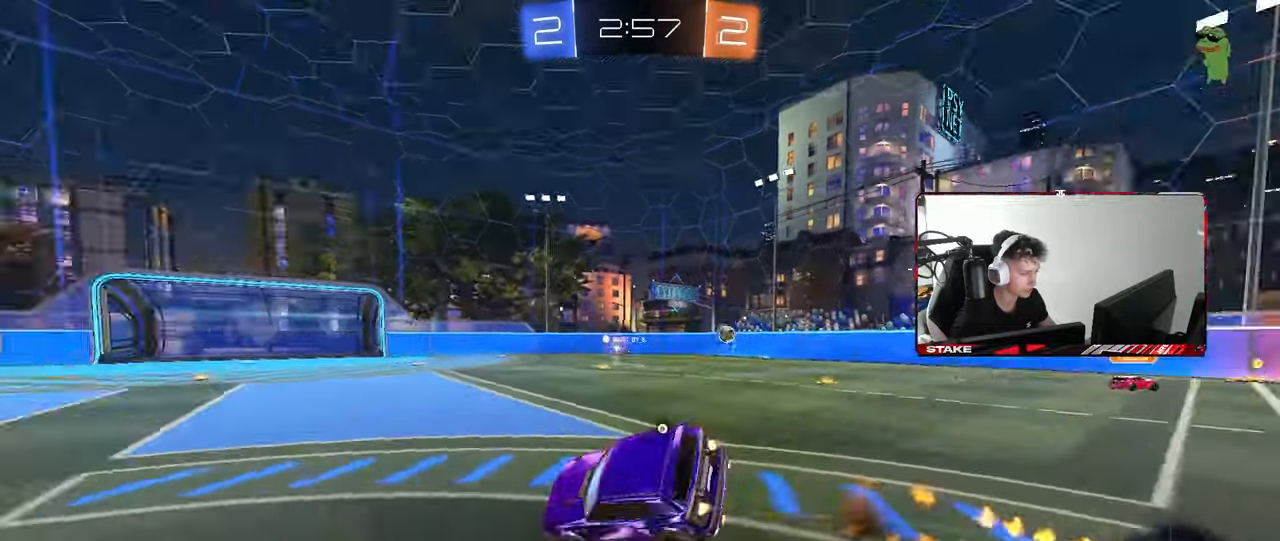
{"keys": ["a", "s", "shift"], "mouse": ["left"], "mouse_move": "still", "events": [[50, "mouse_right", "up"], [183, "space", "up"], [367, "s", "up"], [467, "s", "down"]]}
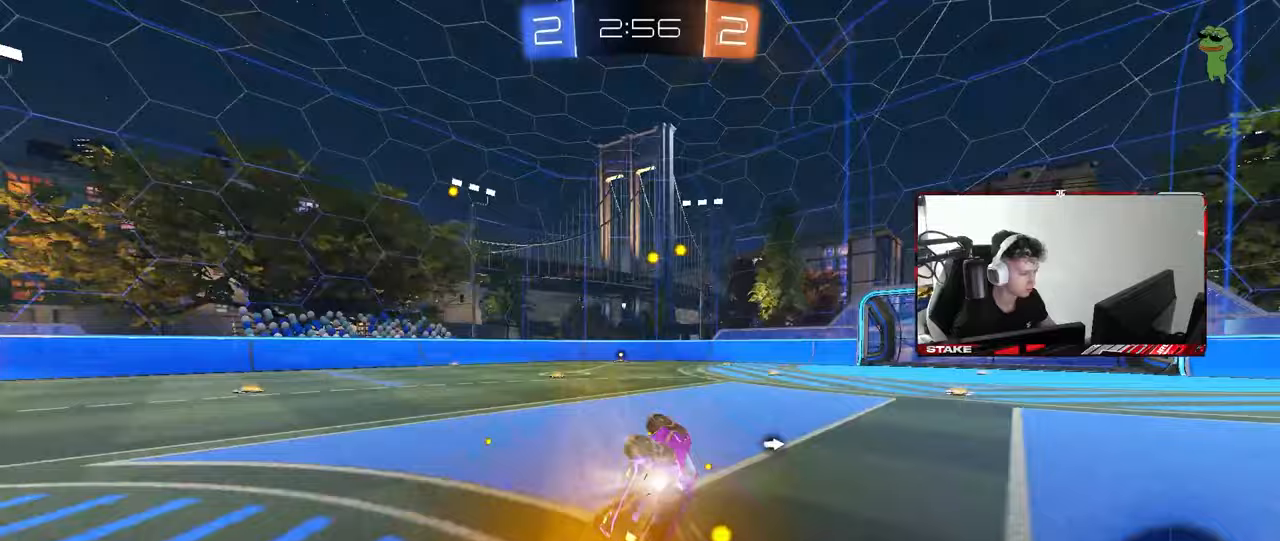
{"keys": ["w"], "mouse": [], "mouse_move": "still", "events": [[200, "mouse_left", "up"], [200, "s", "up"], [200, "shift", "up"], [250, "a", "up"], [433, "w", "down"]]}
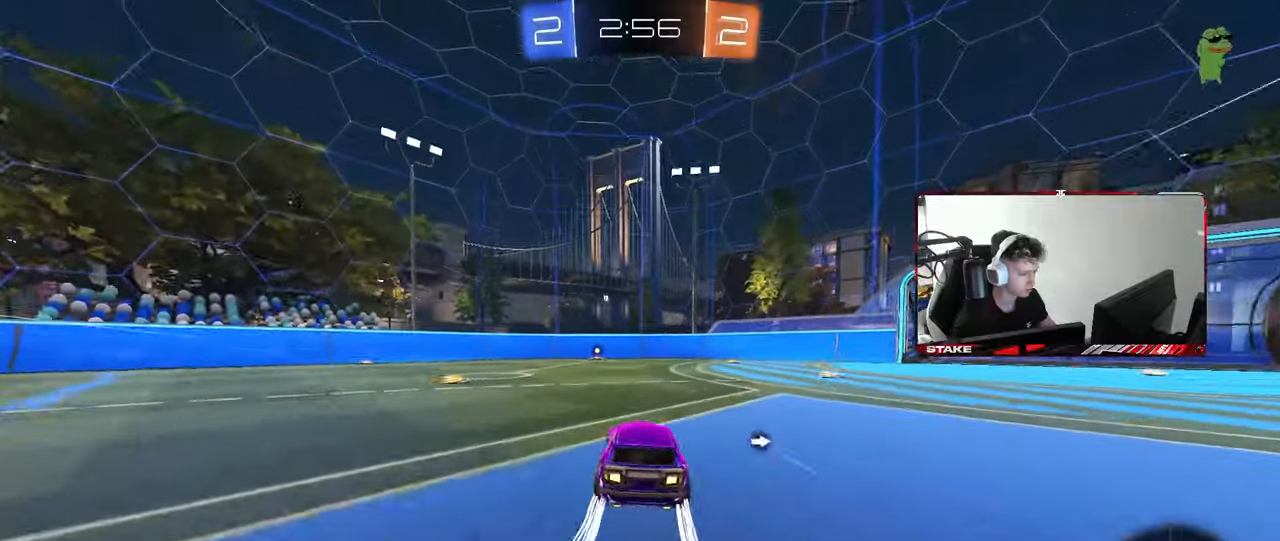
{"keys": ["a", "s", "shift"], "mouse": [], "mouse_move": "up-right", "events": [[17, "d", "down"], [67, "mouse_right", "down"], [117, "a", "down"], [117, "d", "up"], [117, "shift", "down"], [167, "mouse_right", "up"], [217, "mouse_left", "down"], [217, "mouse_right", "down"], [267, "s", "down"], [267, "w", "up"], [350, "mouse_left", "up"], [400, "mouse_right", "up"]]}
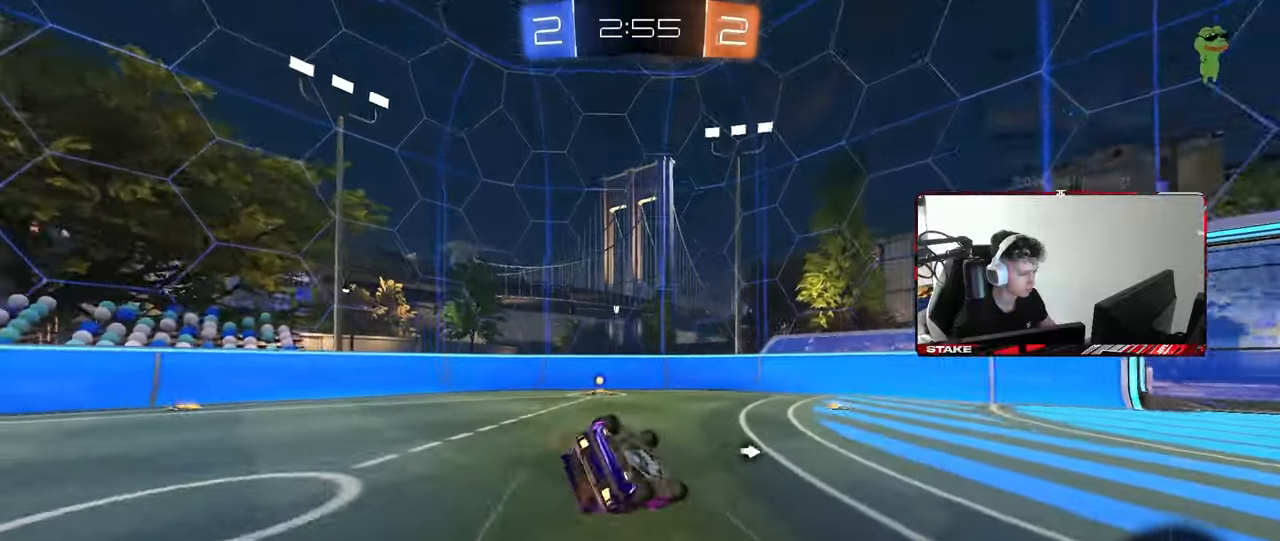
{"keys": [], "mouse": [], "mouse_move": "still", "events": [[133, "s", "up"], [133, "space", "down"], [233, "s", "down"], [317, "space", "up"], [467, "a", "up"], [467, "s", "up"], [467, "shift", "up"]]}
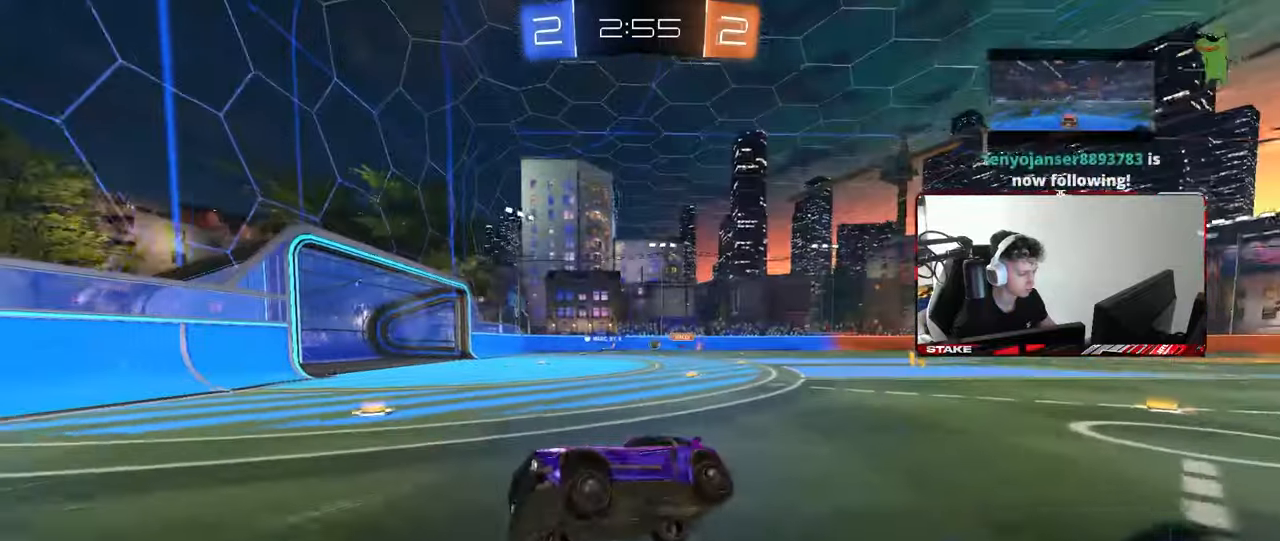
{"keys": ["d", "w"], "mouse": ["left"], "mouse_move": "still", "events": [[100, "d", "down"], [200, "w", "down"], [383, "mouse_left", "down"], [383, "shift", "down"], [483, "shift", "up"]]}
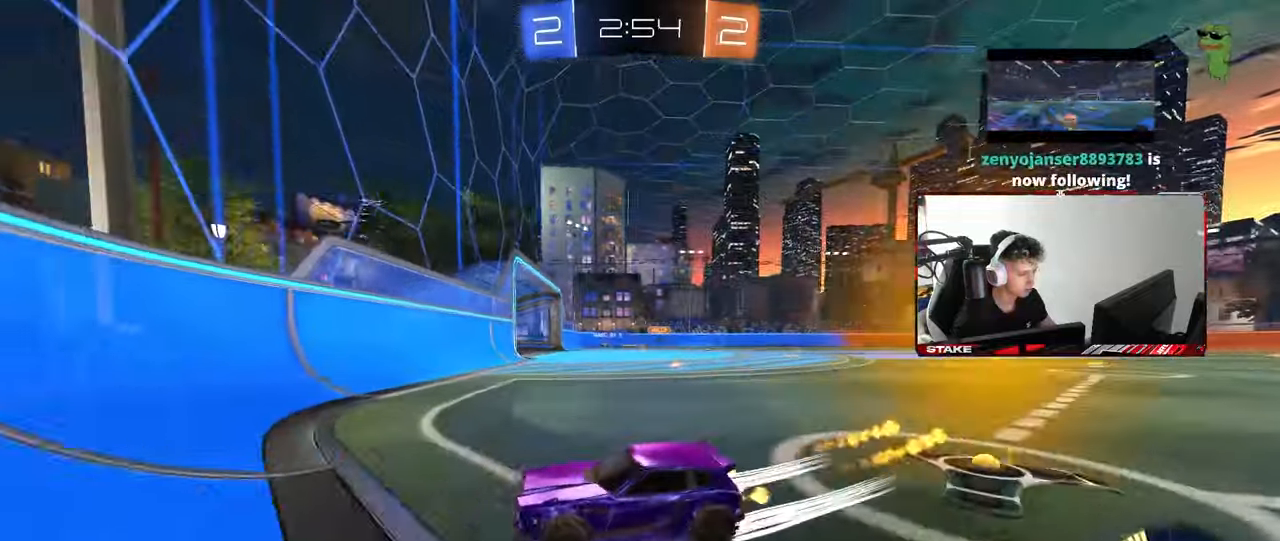
{"keys": ["d", "w"], "mouse": [], "mouse_move": "still", "events": [[167, "mouse_left", "up"], [267, "shift", "down"], [350, "shift", "up"]]}
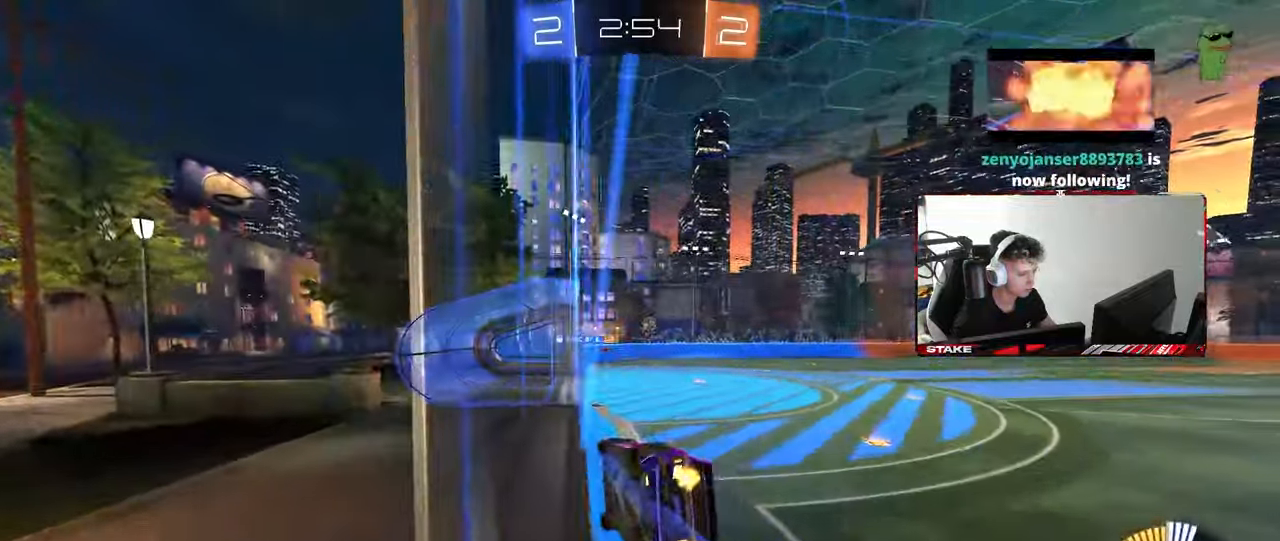
{"keys": ["d", "w"], "mouse": ["left"], "mouse_move": "still", "events": [[367, "mouse_left", "down"]]}
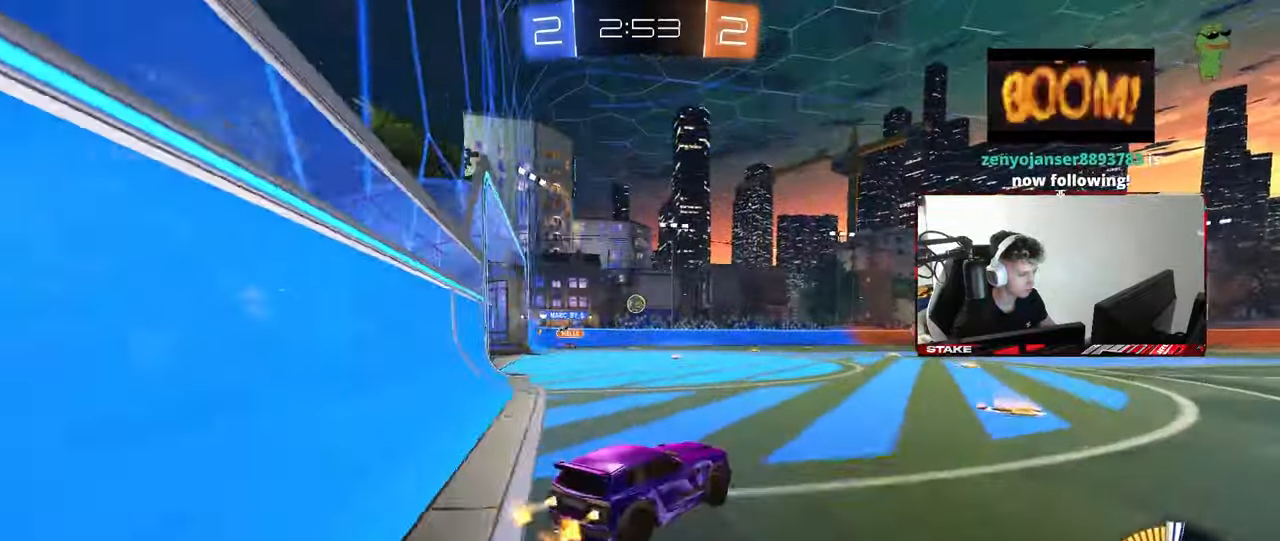
{"keys": ["a", "w"], "mouse": [], "mouse_move": "still", "events": [[17, "d", "up"], [200, "d", "down"], [283, "mouse_left", "up"], [333, "d", "up"], [483, "a", "down"]]}
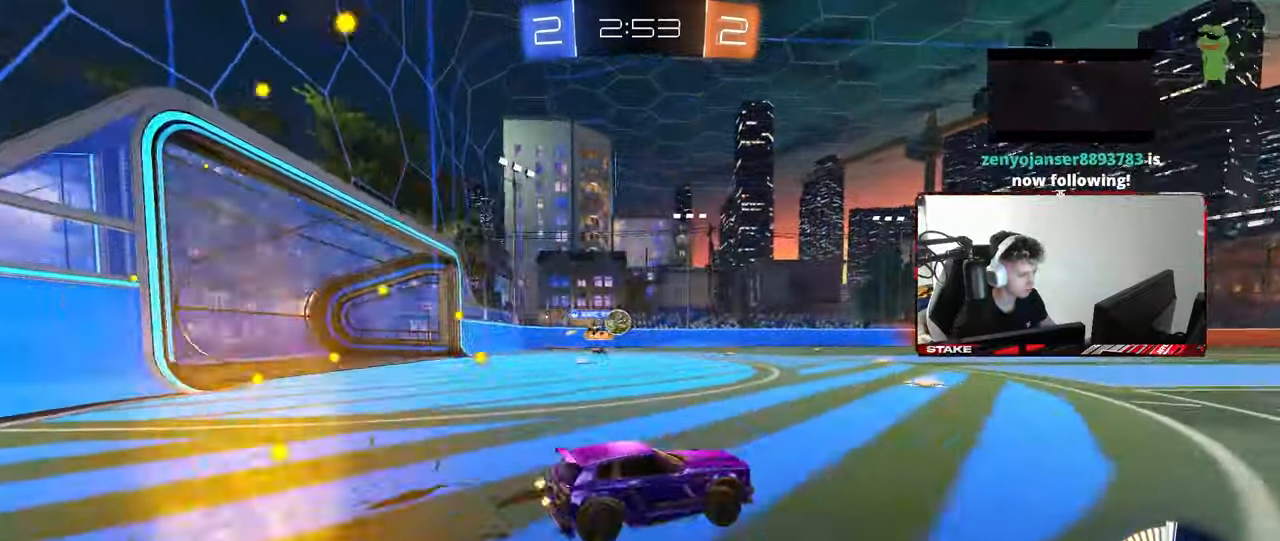
{"keys": [], "mouse": ["left", "right"], "mouse_move": "down", "events": [[217, "mouse_left", "down"], [350, "mouse_left", "up"], [400, "a", "up"], [450, "w", "up"], [500, "mouse_left", "down"], [500, "mouse_right", "down"]]}
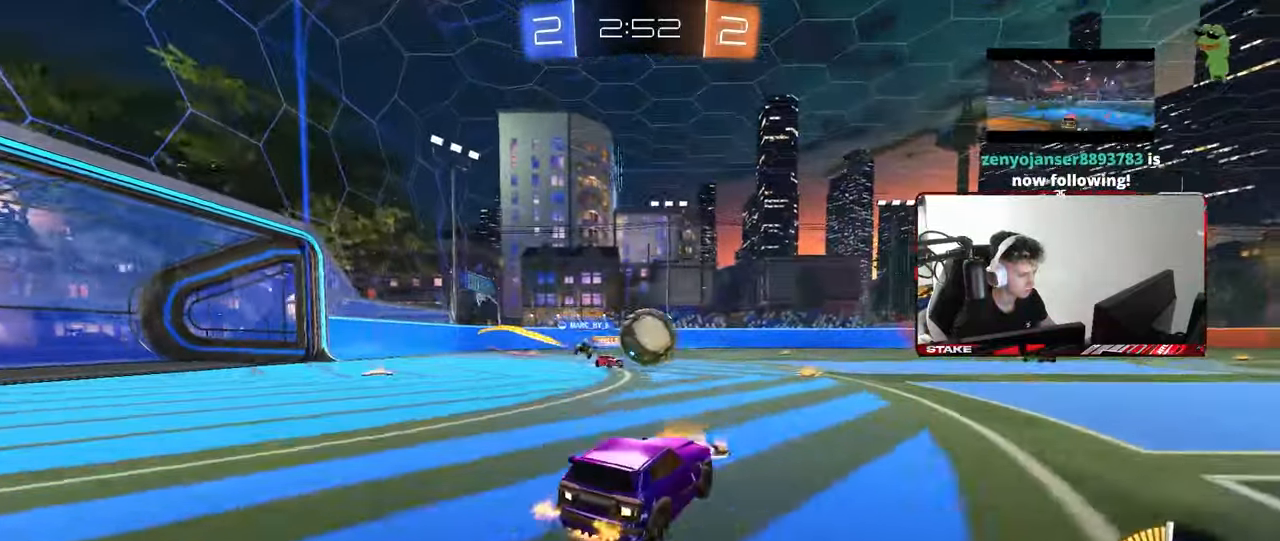
{"keys": ["d", "s", "shift"], "mouse": [], "mouse_move": "up", "events": [[33, "a", "down"], [83, "s", "down"], [83, "shift", "down"], [133, "a", "up"], [133, "mouse_left", "up"], [133, "mouse_right", "up"], [133, "s", "up"], [233, "d", "down"], [283, "mouse_right", "down"], [283, "w", "down"], [317, "s", "down"], [317, "w", "up"], [417, "mouse_right", "up"]]}
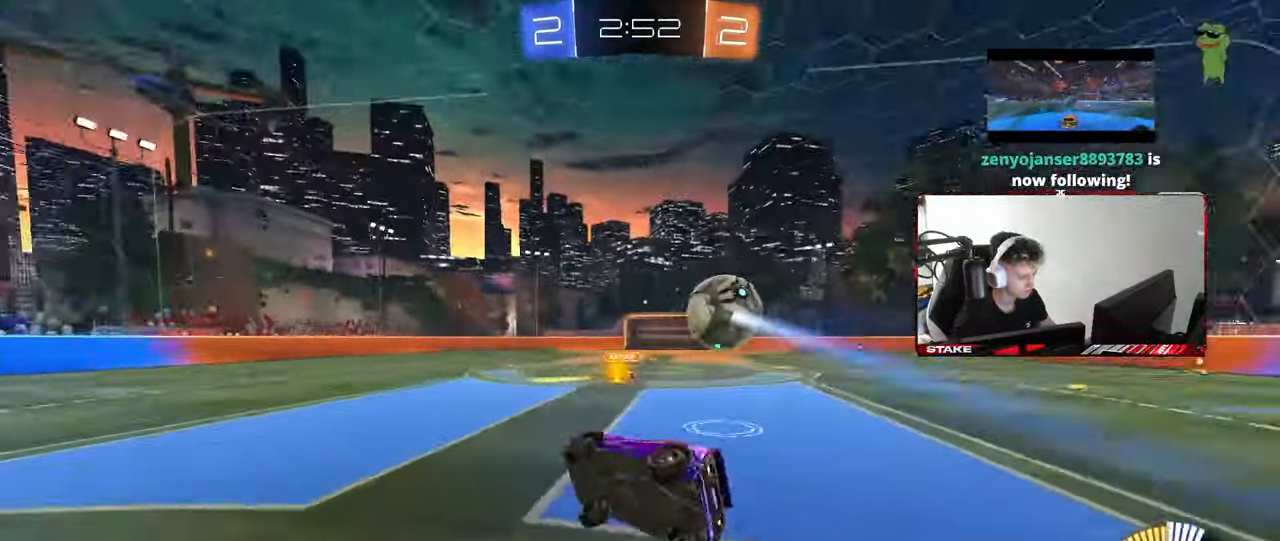
{"keys": ["d", "s", "shift"], "mouse": [], "mouse_move": "still", "events": [[250, "s", "up"], [333, "s", "down"]]}
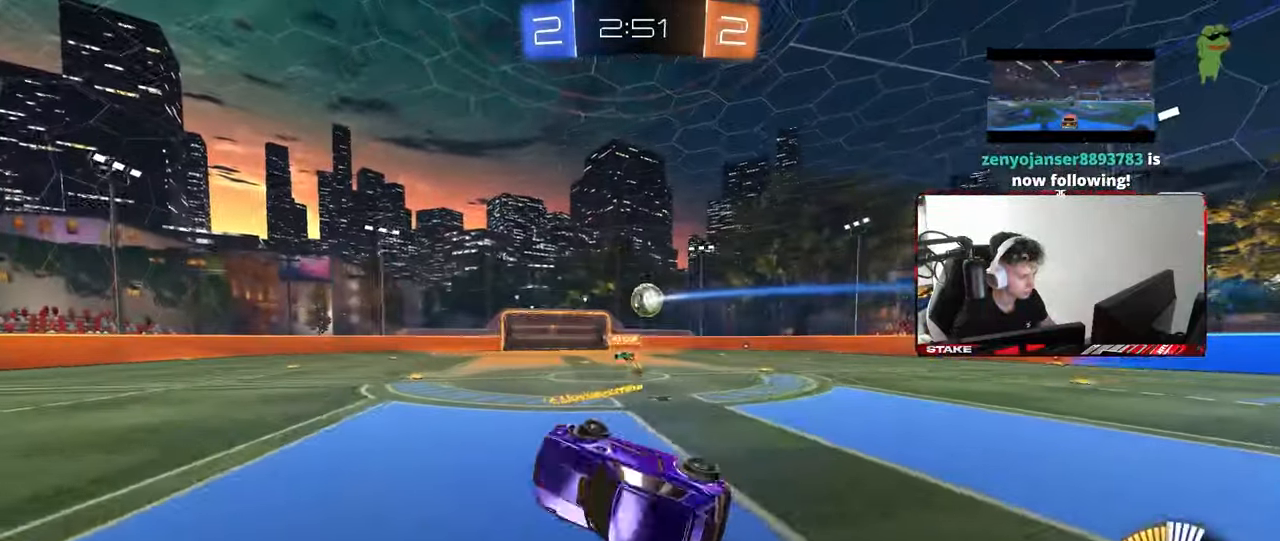
{"keys": ["d", "w"], "mouse": [], "mouse_move": "still", "events": [[33, "s", "up"], [117, "shift", "up"], [167, "d", "up"], [350, "d", "down"], [350, "w", "down"]]}
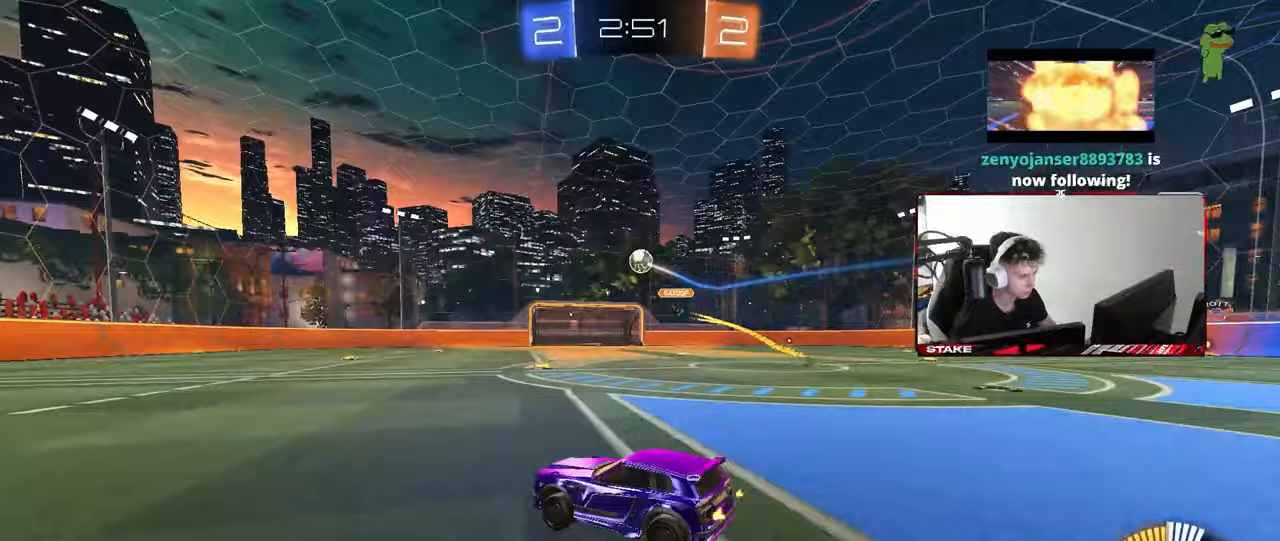
{"keys": ["s"], "mouse": ["right"], "mouse_move": "down-left", "events": [[83, "d", "up"], [183, "d", "down"], [317, "mouse_right", "down"], [317, "w", "up"], [367, "s", "down"], [417, "d", "up"]]}
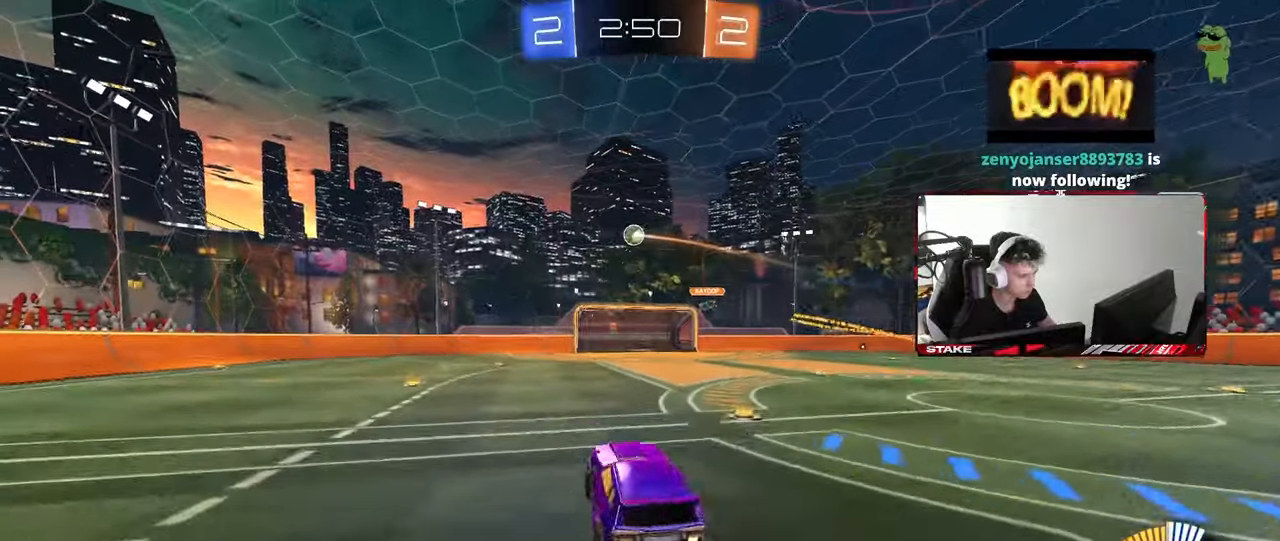
{"keys": ["a", "shift", "w"], "mouse": ["left"], "mouse_move": "still", "events": [[17, "mouse_right", "up"], [17, "s", "up"], [50, "mouse_left", "down"], [50, "mouse_right", "down"], [100, "a", "down"], [100, "s", "down"], [150, "shift", "down"], [250, "mouse_right", "up"], [250, "s", "up"], [333, "w", "down"]]}
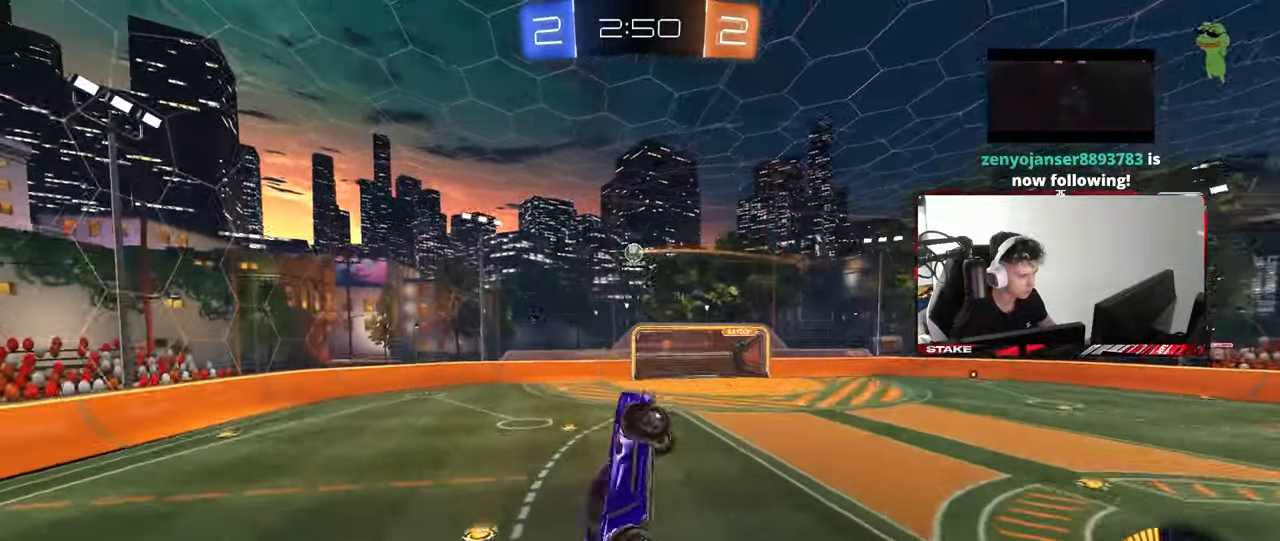
{"keys": ["a", "shift"], "mouse": [], "mouse_move": "still", "events": [[67, "mouse_left", "up"], [167, "w", "up"], [217, "mouse_left", "down"], [267, "s", "down"], [350, "mouse_left", "up"], [450, "s", "up"]]}
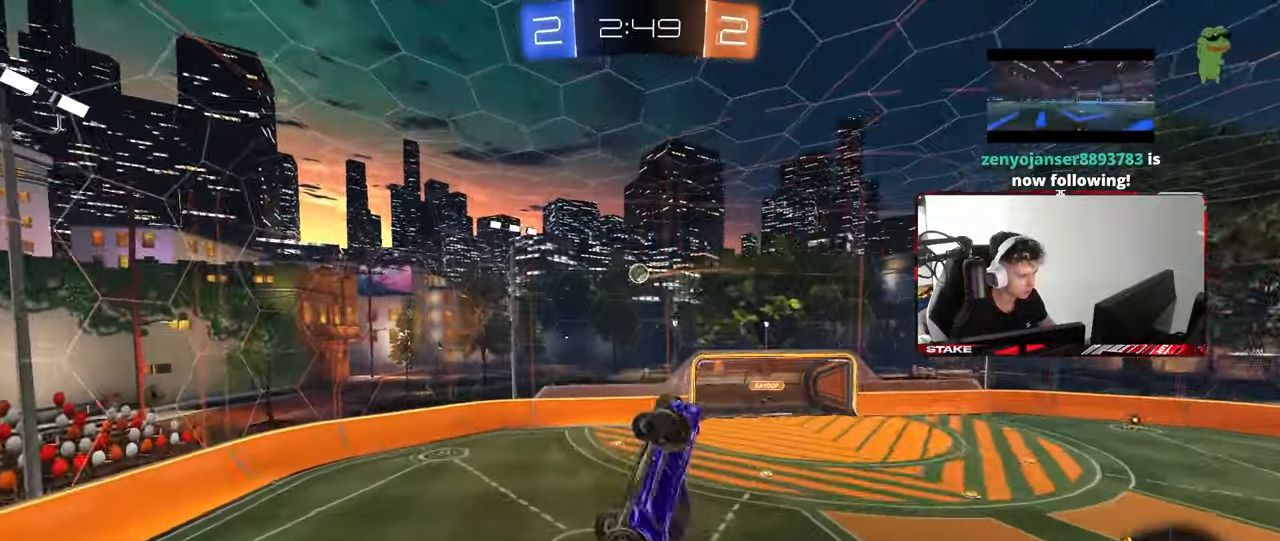
{"keys": ["shift"], "mouse": [], "mouse_move": "down-left", "events": [[83, "a", "up"], [83, "shift", "up"], [183, "a", "down"], [233, "shift", "down"], [267, "a", "up"], [267, "shift", "up"], [317, "mouse_left", "down"], [367, "shift", "down"], [417, "a", "down"], [467, "a", "up"], [467, "mouse_left", "up"]]}
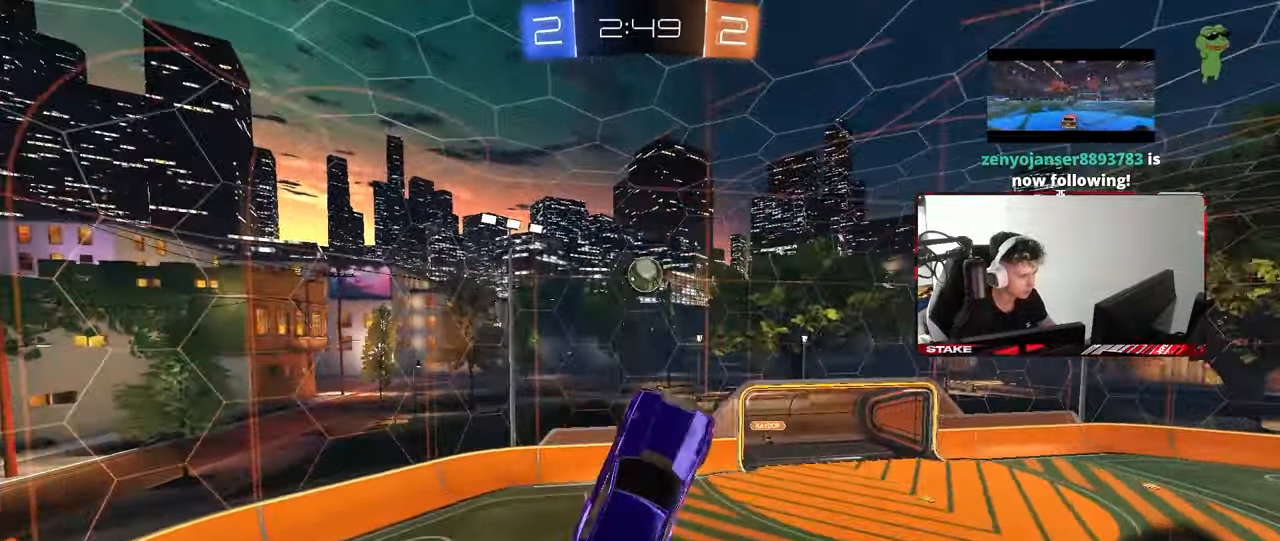
{"keys": ["d", "shift", "w"], "mouse": [], "mouse_move": "still", "events": [[17, "shift", "up"], [100, "d", "down"], [150, "mouse_left", "down"], [150, "w", "down"], [200, "d", "up"], [200, "w", "up"], [383, "d", "down"], [383, "mouse_left", "up"], [383, "w", "down"], [483, "shift", "down"]]}
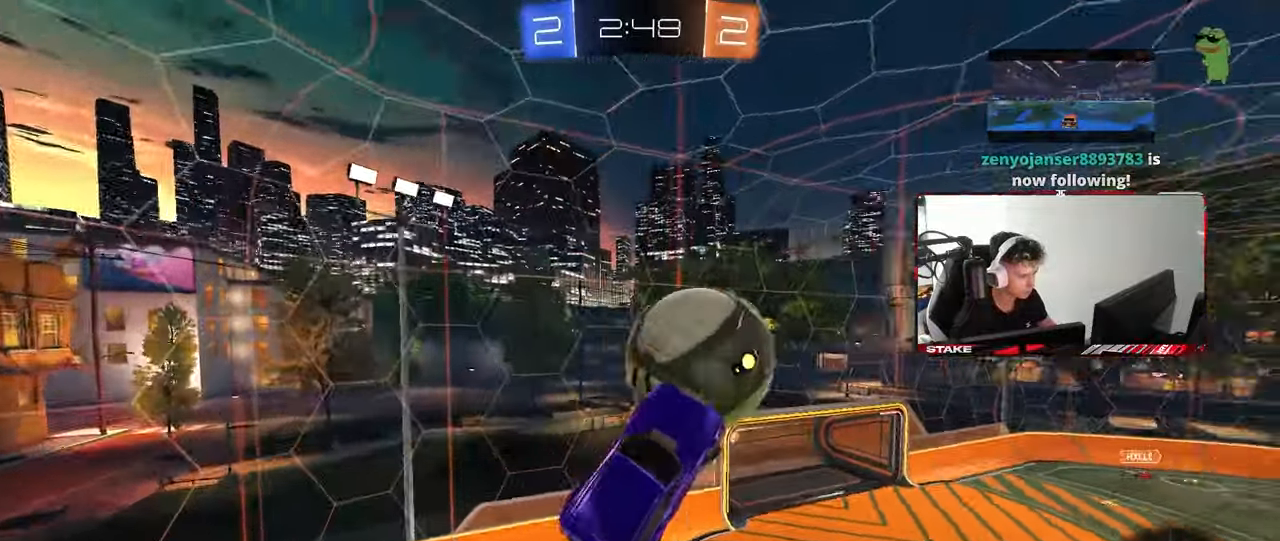
{"keys": ["a", "shift"], "mouse": [], "mouse_move": "still", "events": [[300, "shift", "up"], [350, "a", "down"], [350, "d", "up"], [350, "shift", "down"], [400, "w", "up"]]}
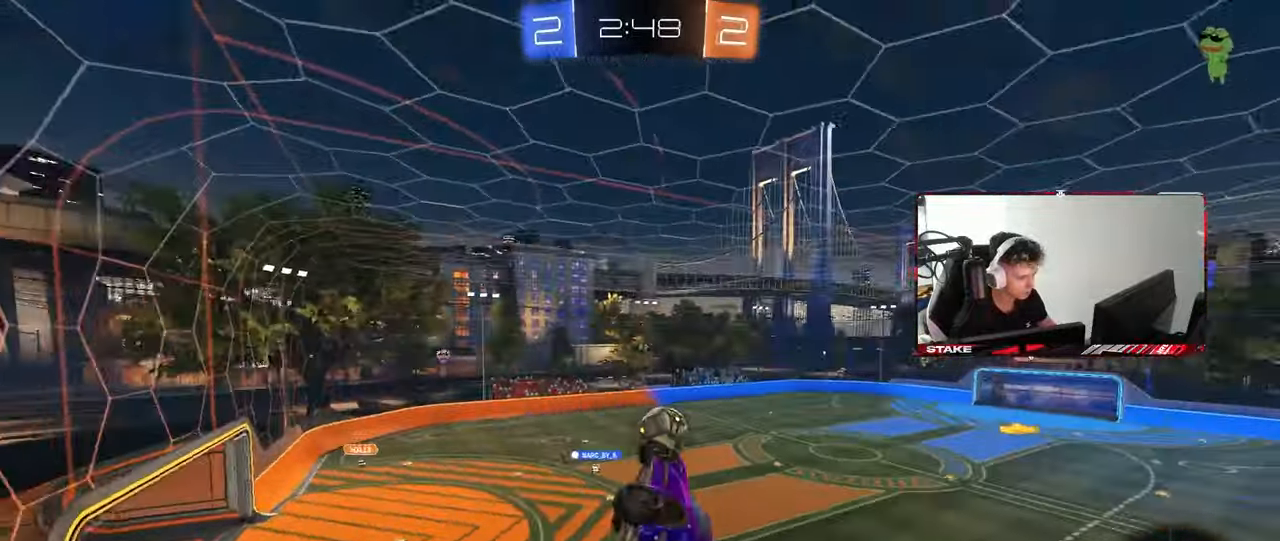
{"keys": ["d", "w"], "mouse": [], "mouse_move": "still", "events": [[83, "d", "down"], [83, "w", "down"], [133, "a", "up"], [133, "shift", "up"], [233, "w", "up"], [267, "d", "up"], [367, "d", "down"], [367, "w", "down"]]}
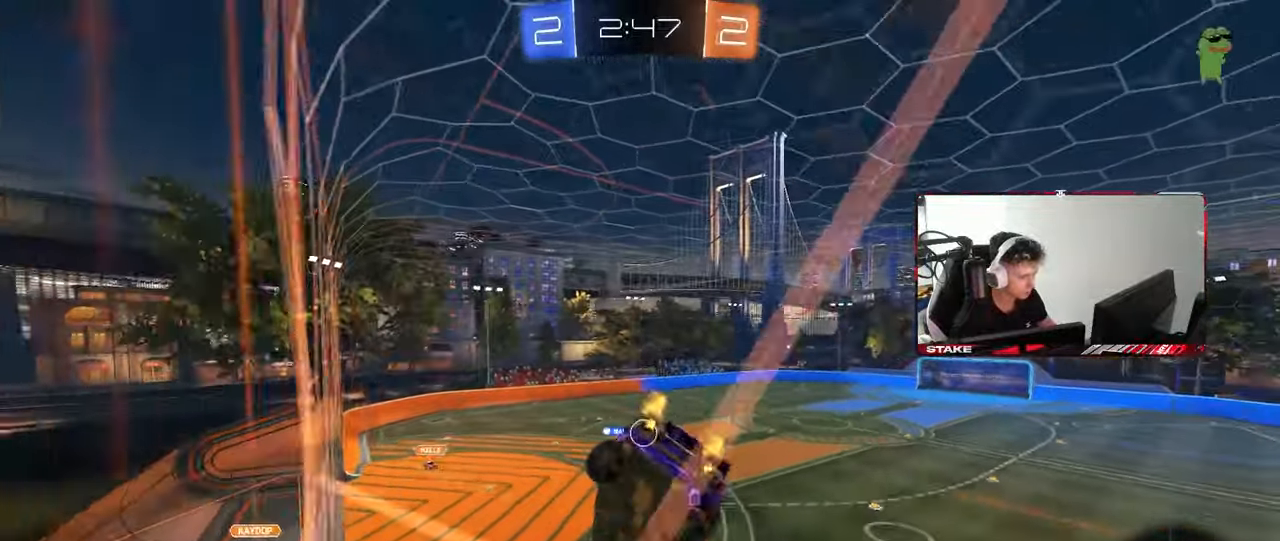
{"keys": ["w"], "mouse": [], "mouse_move": "still", "events": [[200, "mouse_left", "down"], [250, "d", "up"], [333, "d", "down"], [433, "mouse_left", "up"], [483, "d", "up"]]}
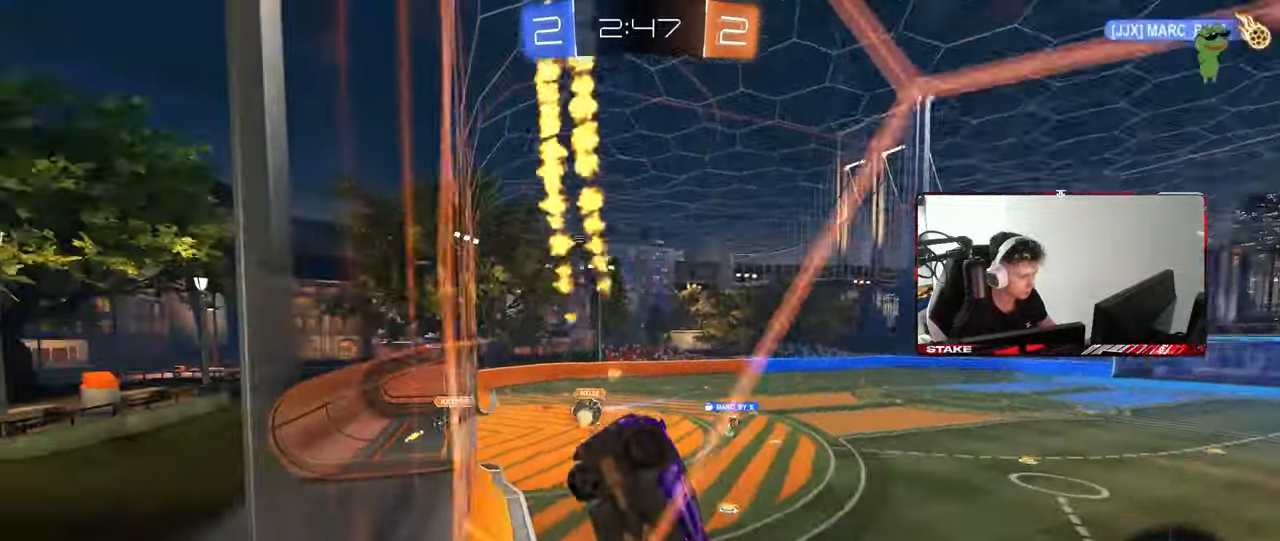
{"keys": ["a", "w"], "mouse": [], "mouse_move": "still", "events": [[400, "a", "down"]]}
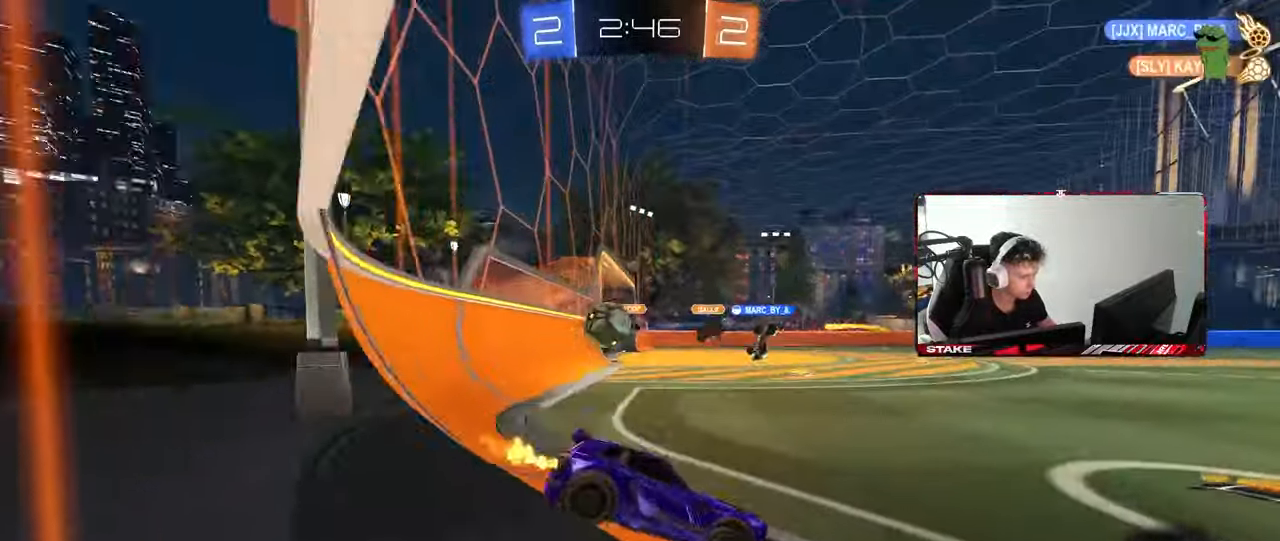
{"keys": ["d", "w"], "mouse": [], "mouse_move": "still", "events": [[33, "a", "up"], [83, "w", "up"], [133, "w", "down"], [183, "d", "down"], [233, "mouse_left", "down"], [233, "shift", "down"], [317, "shift", "up"], [467, "mouse_left", "up"]]}